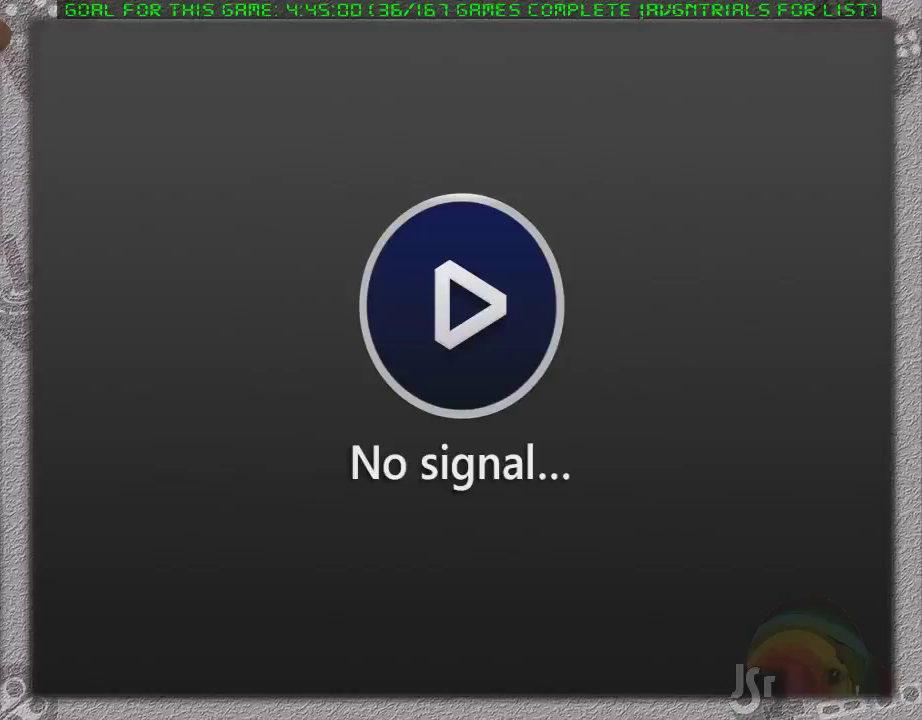
Gameplay with a controller (Nintendo layout); each line is a JSON object with the inputs held at the frame after it. "events" lists button and stick changes between this image and that frame as [ms after this image, input, new state], when the widget could be followed in between. Not read: L3 R3.
{"buttons": [], "events": []}
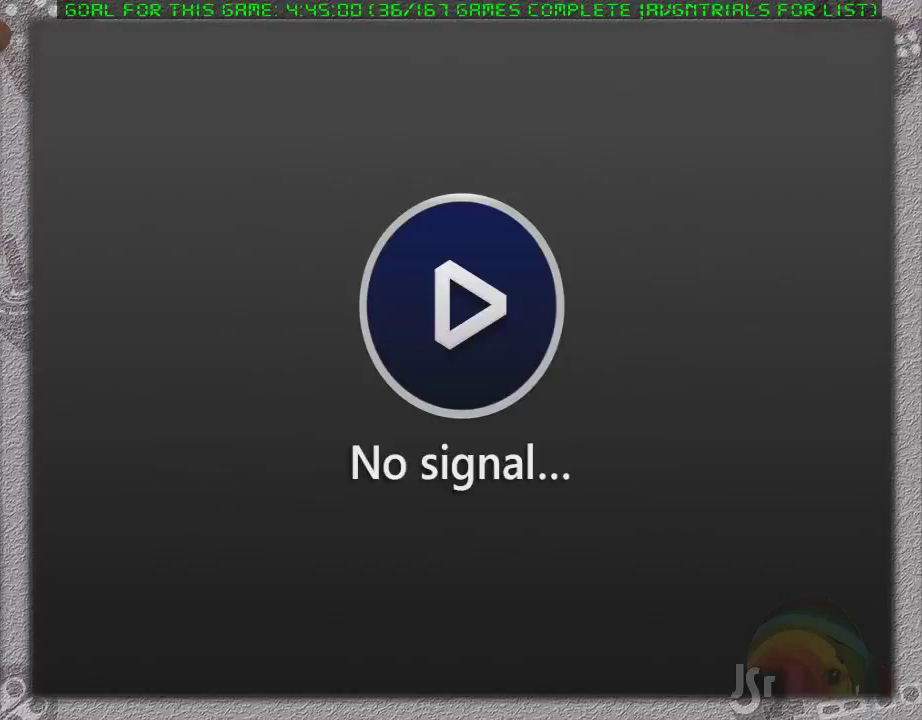
{"buttons": [], "events": []}
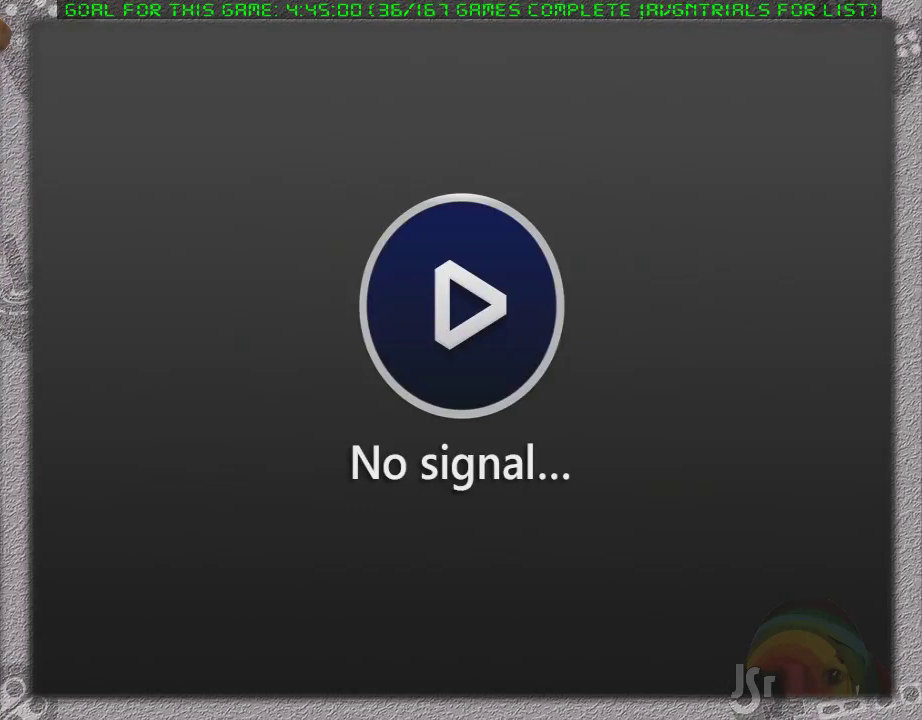
{"buttons": [], "events": []}
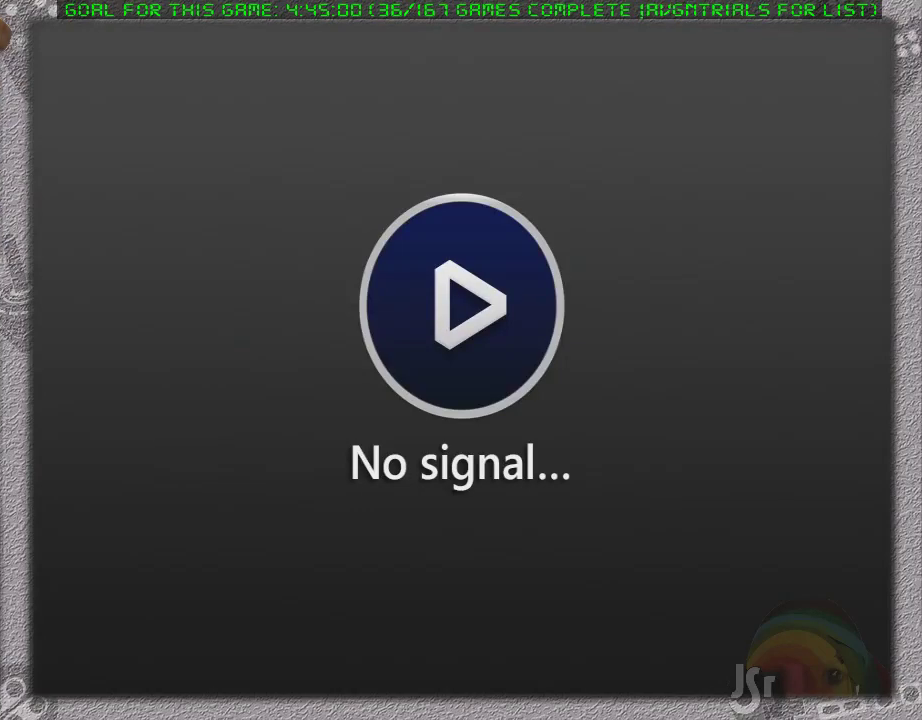
{"buttons": [], "events": []}
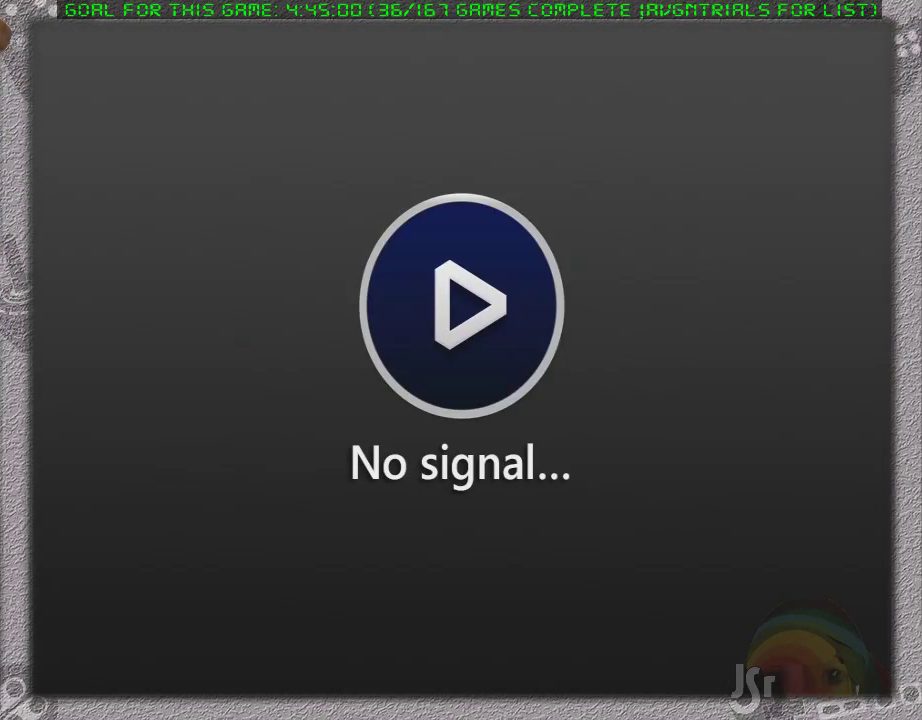
{"buttons": [], "events": []}
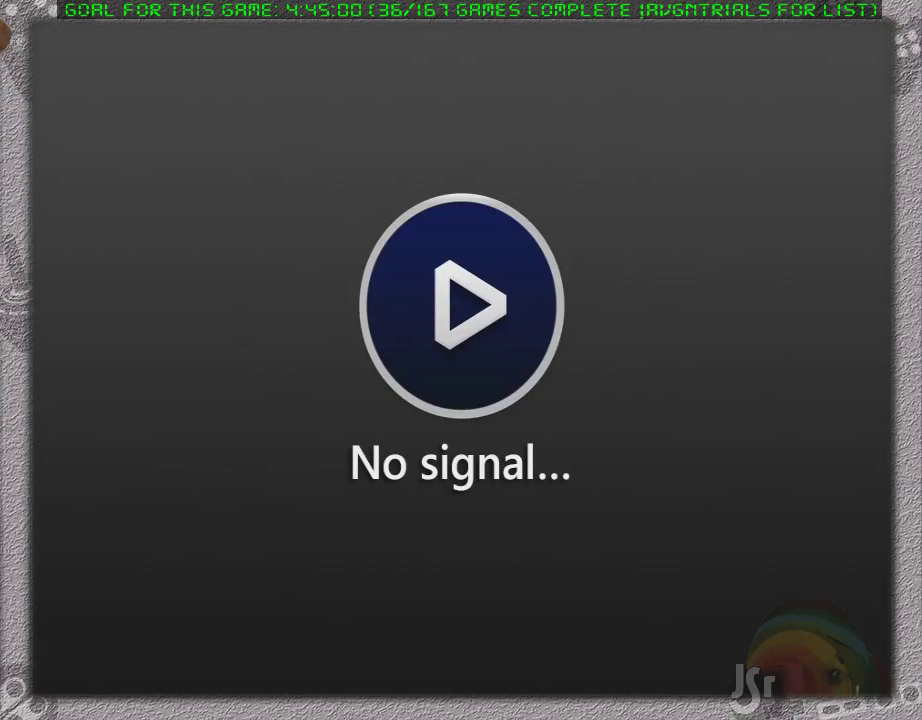
{"buttons": [], "events": []}
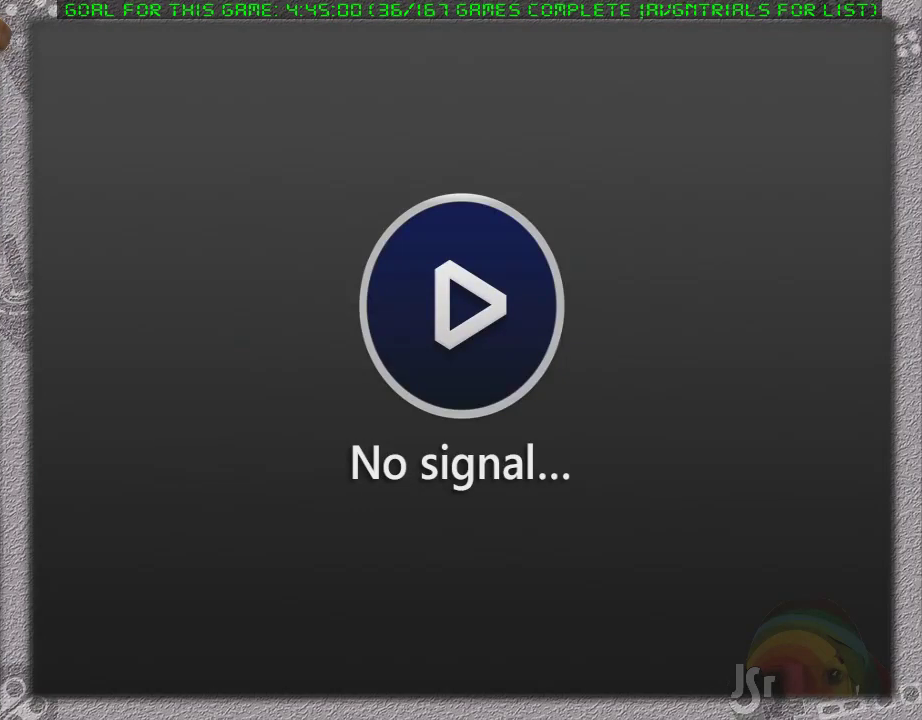
{"buttons": ["A"], "events": [[150, "A", "down"], [200, "START", "down"], [250, "START", "up"], [300, "A", "up"], [367, "A", "down"]]}
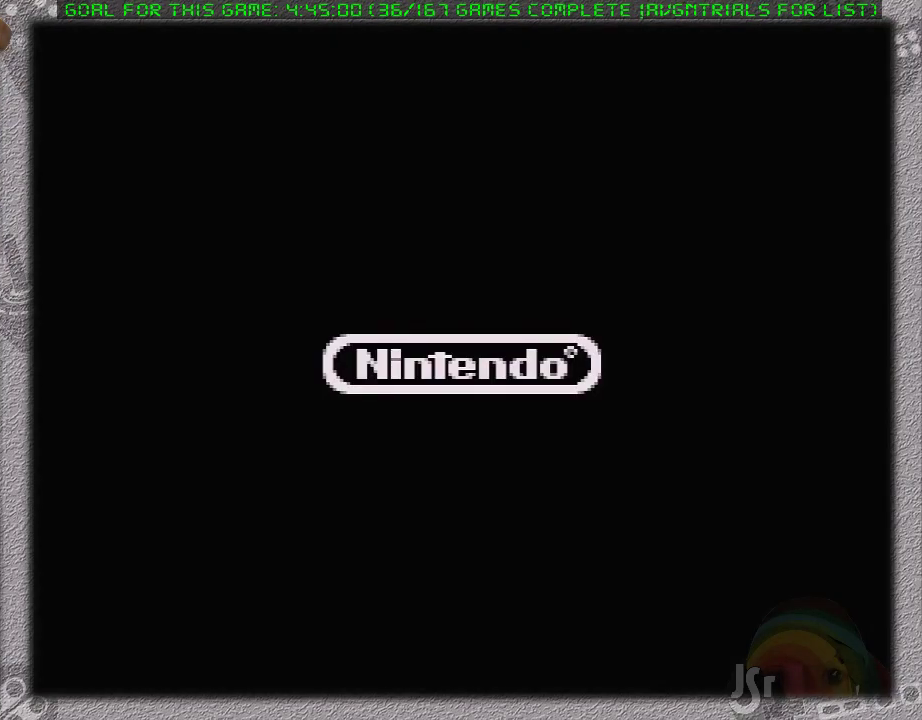
{"buttons": [], "events": [[83, "START", "down"], [117, "A", "up"], [150, "START", "up"], [217, "A", "down"], [267, "A", "up"], [367, "A", "down"], [450, "A", "up"]]}
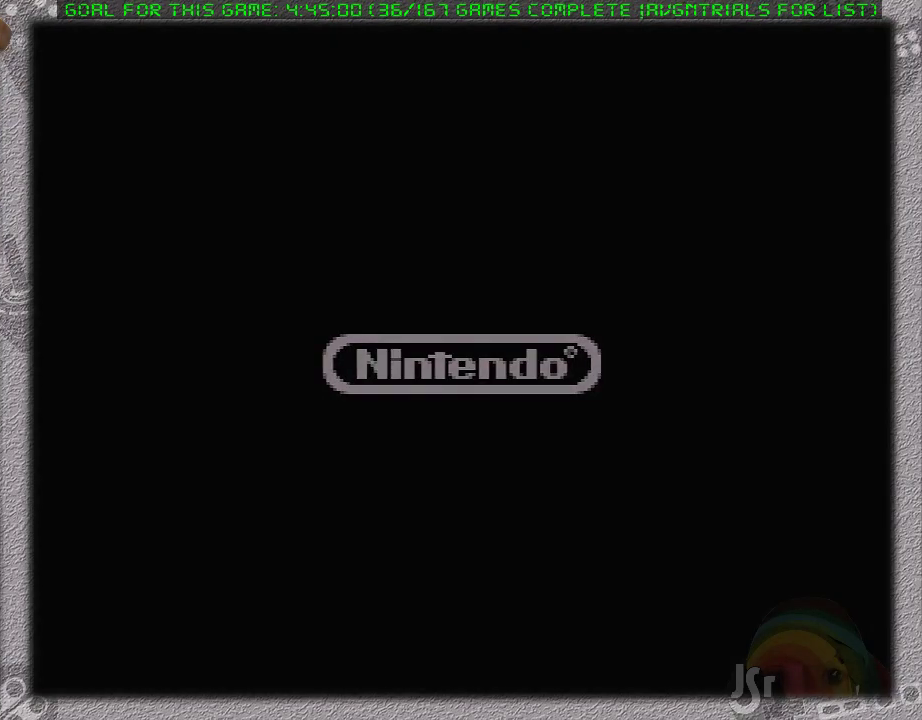
{"buttons": [], "events": [[17, "A", "down"], [117, "A", "up"], [183, "A", "down"], [267, "A", "up"], [367, "A", "down"], [433, "A", "up"]]}
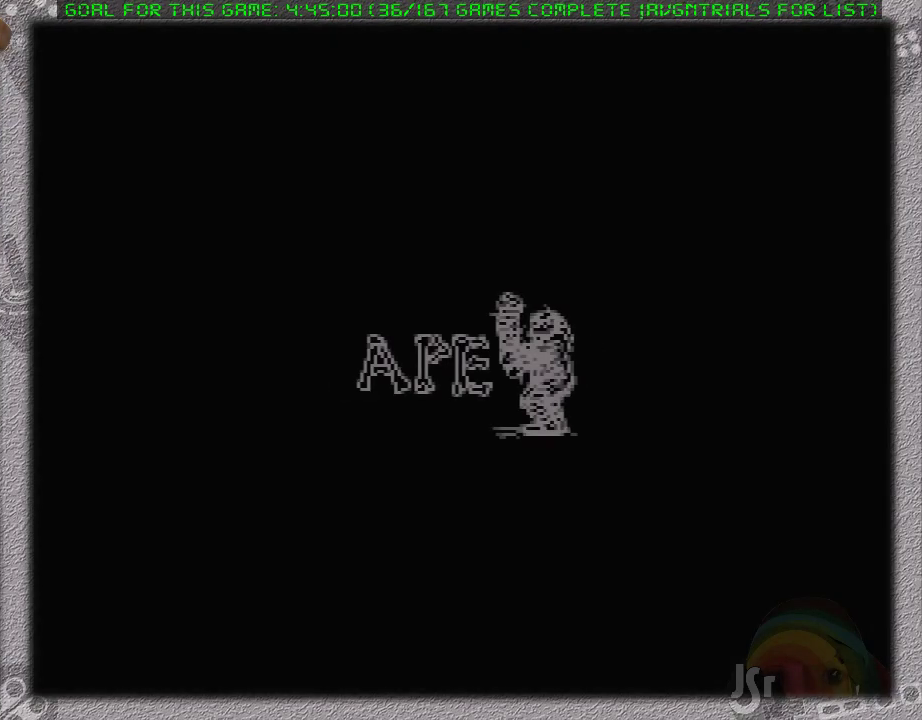
{"buttons": [], "events": [[17, "START", "down"], [50, "A", "down"], [83, "START", "up"], [117, "A", "up"], [183, "A", "down"], [200, "START", "down"], [250, "A", "up"], [283, "START", "up"], [333, "A", "down"], [400, "A", "up"], [400, "START", "down"], [483, "START", "up"]]}
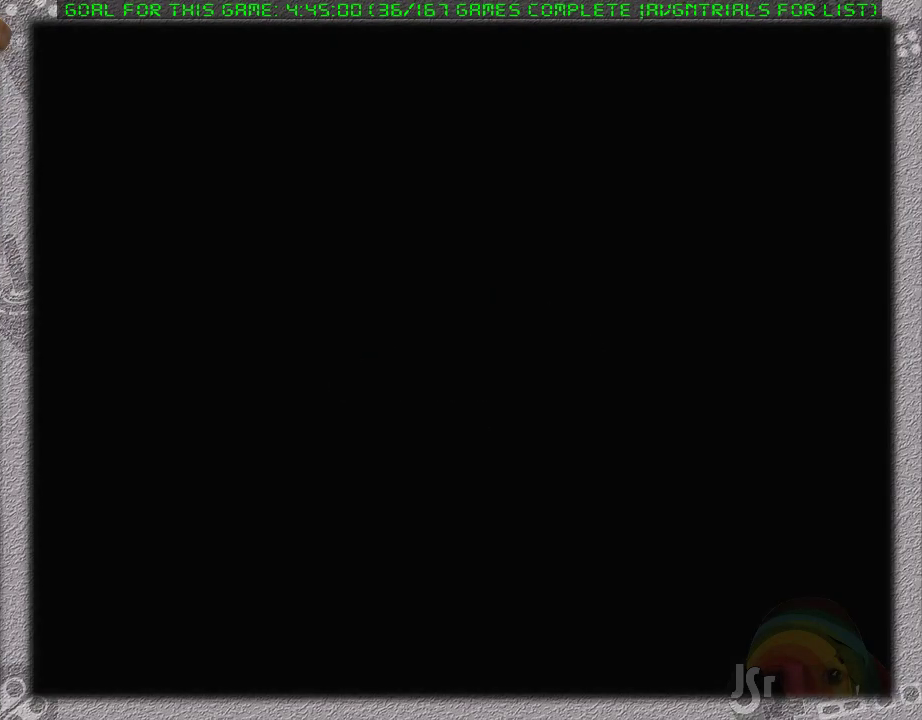
{"buttons": [], "events": []}
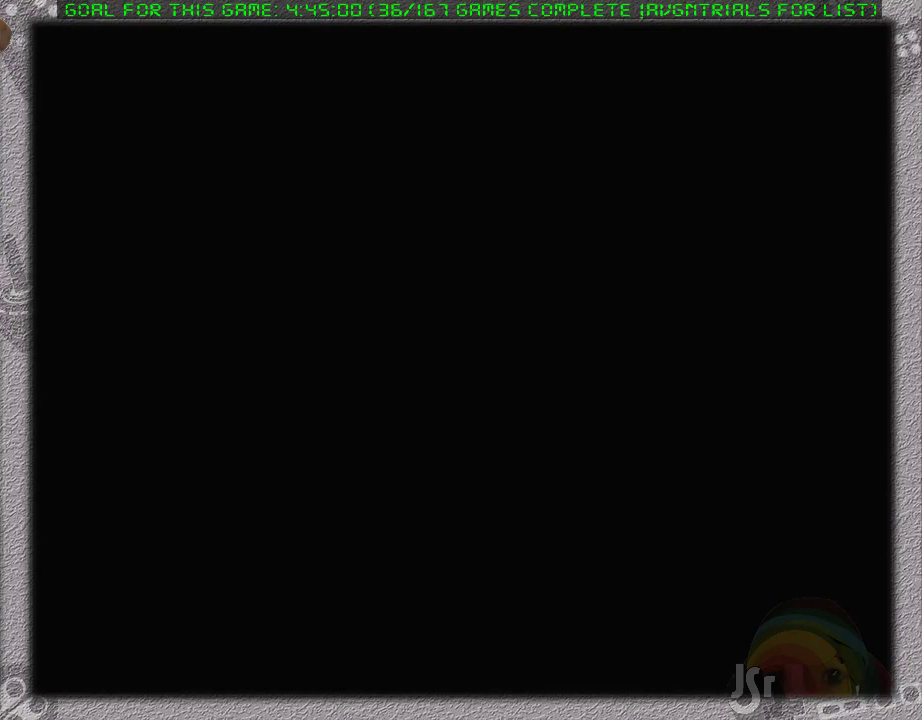
{"buttons": [], "events": []}
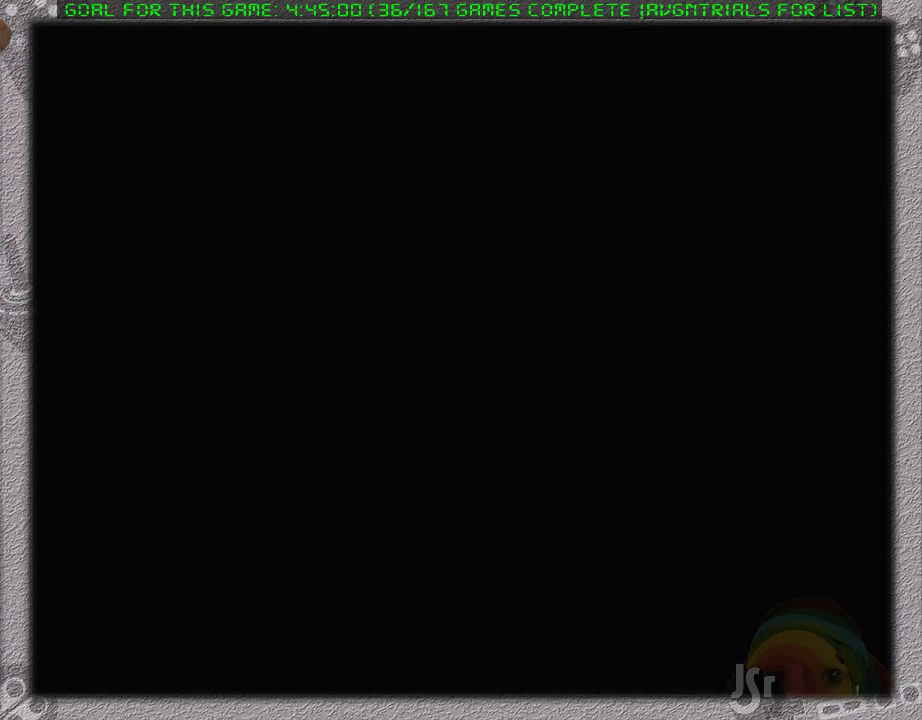
{"buttons": [], "events": []}
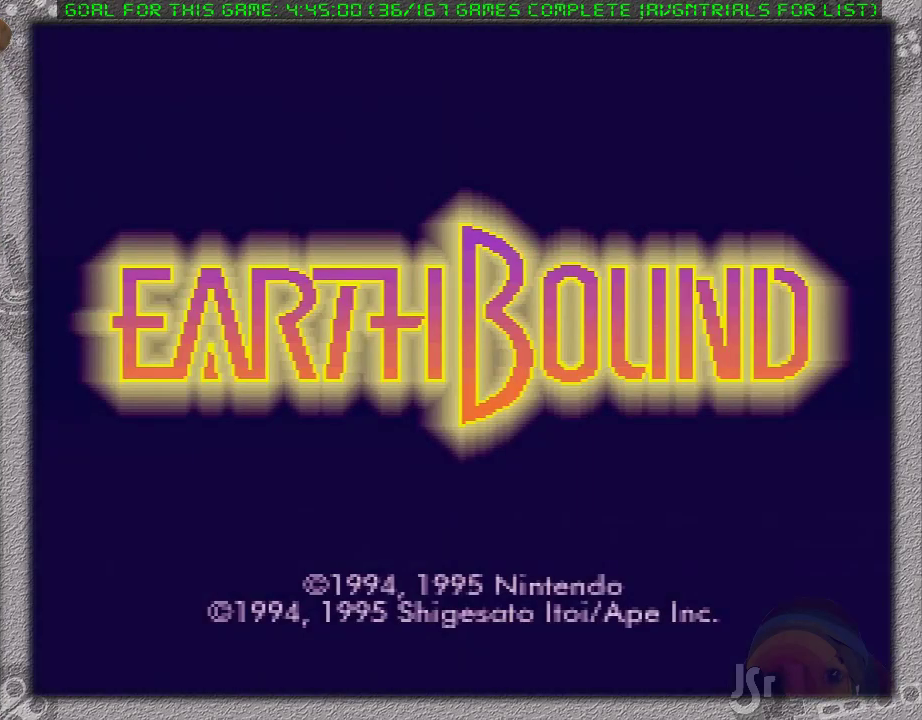
{"buttons": ["START"], "events": [[300, "START", "down"], [400, "START", "up"], [483, "START", "down"]]}
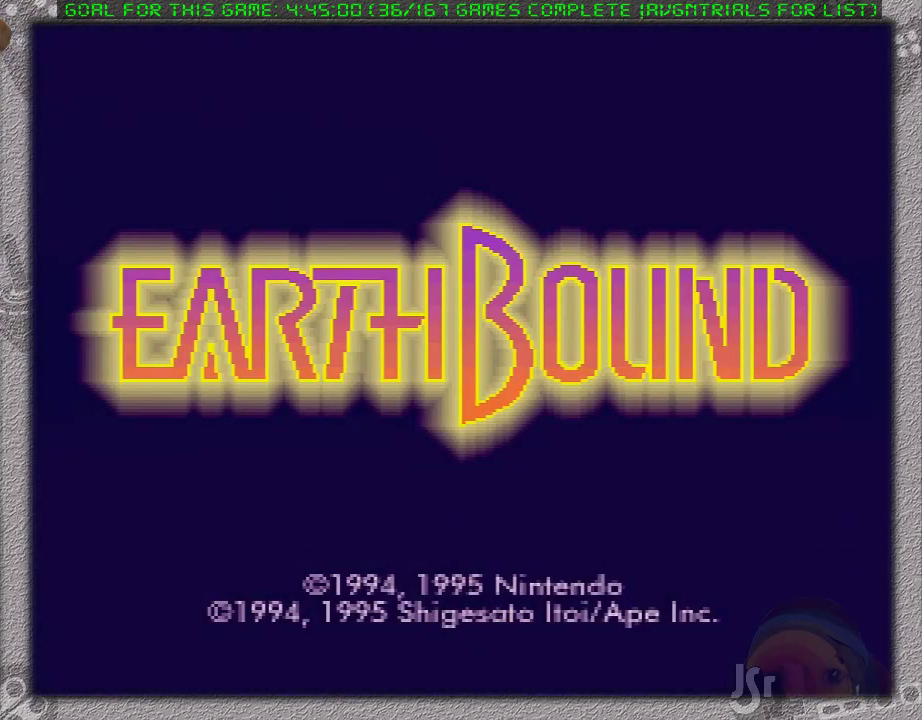
{"buttons": [], "events": [[50, "START", "up"], [150, "START", "down"], [233, "START", "up"]]}
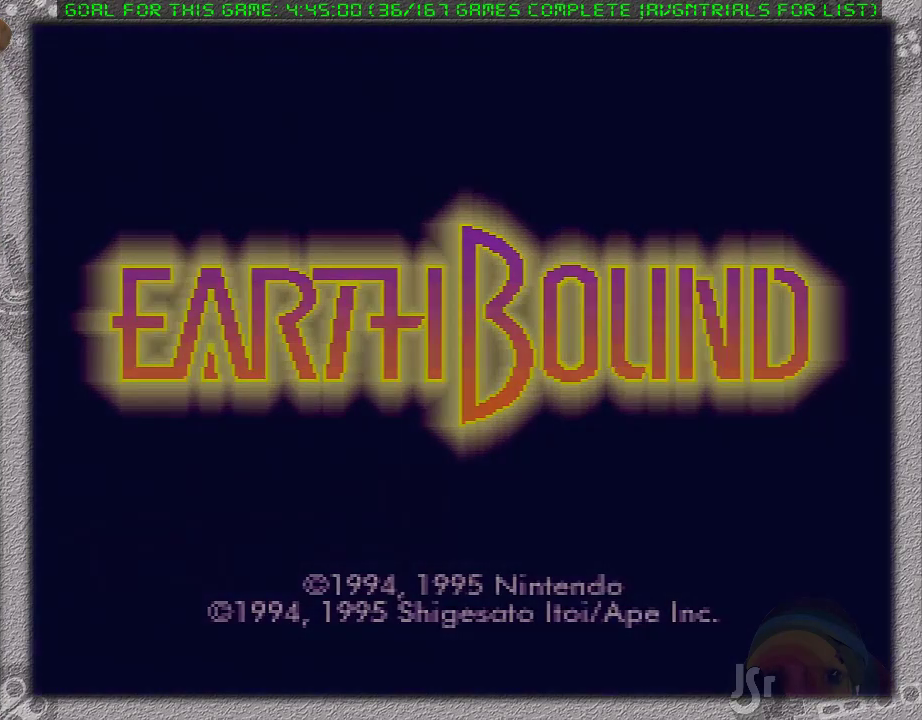
{"buttons": [], "events": []}
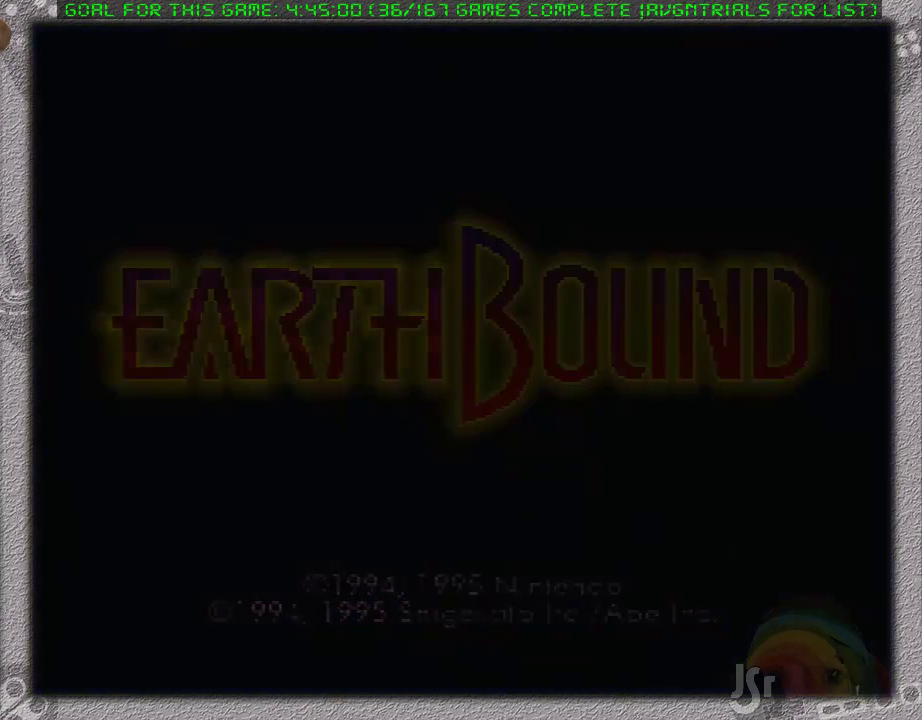
{"buttons": [], "events": []}
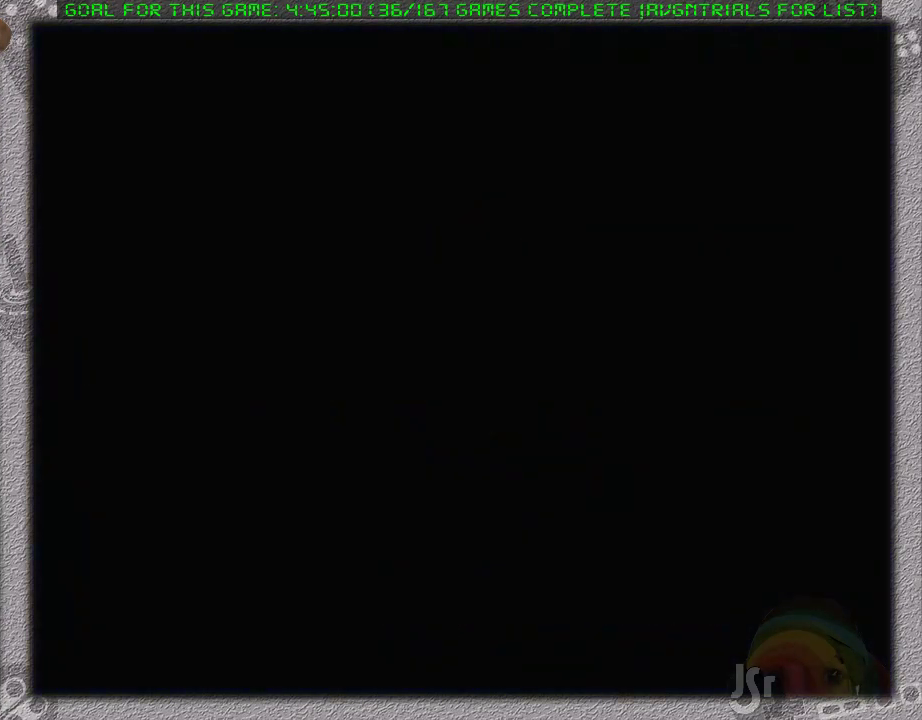
{"buttons": [], "events": []}
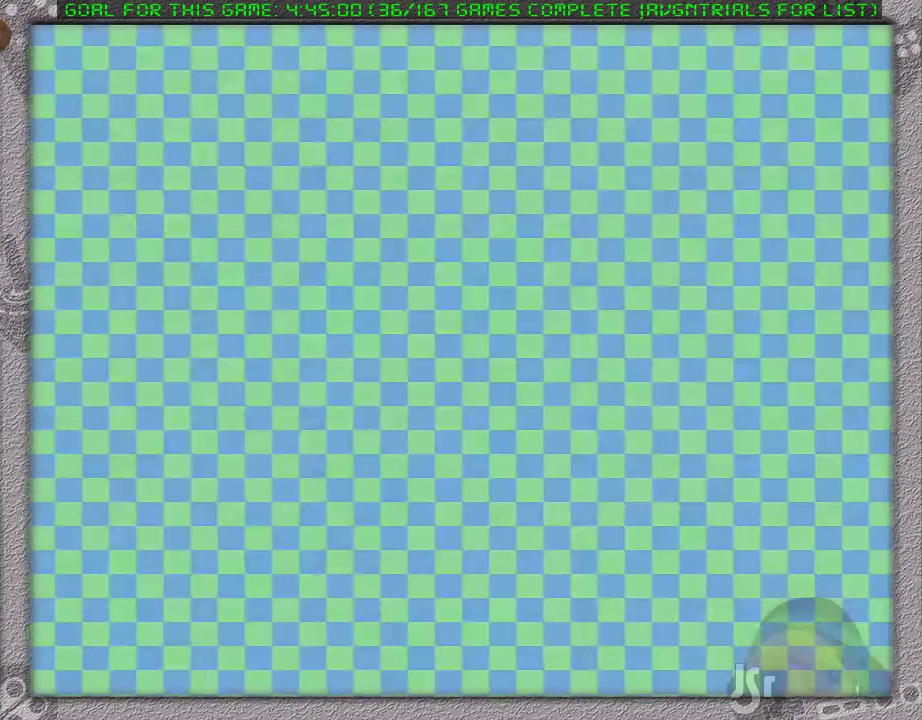
{"buttons": [], "events": []}
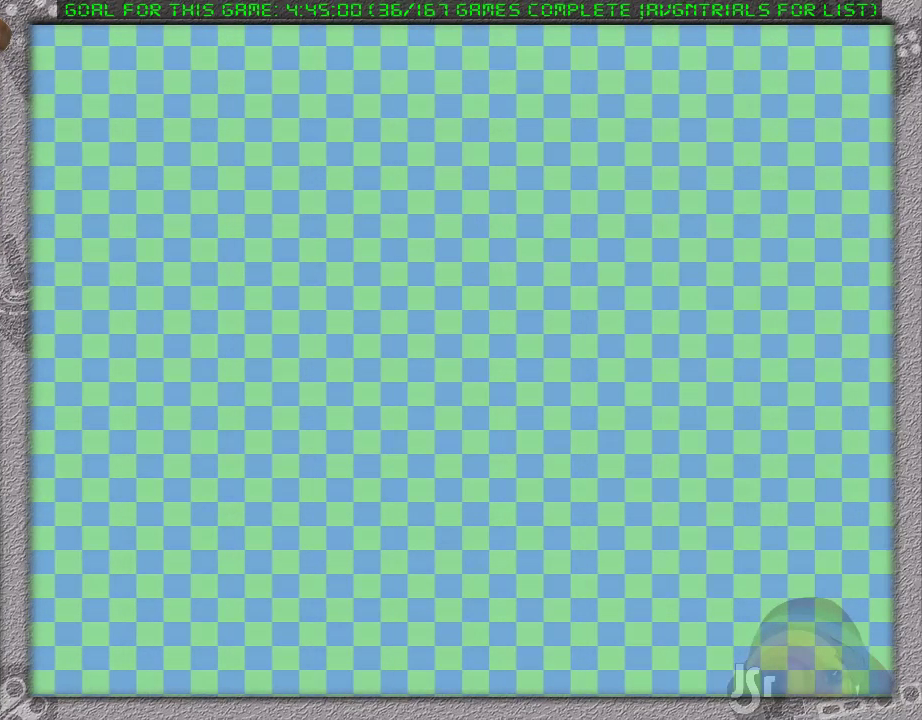
{"buttons": [], "events": []}
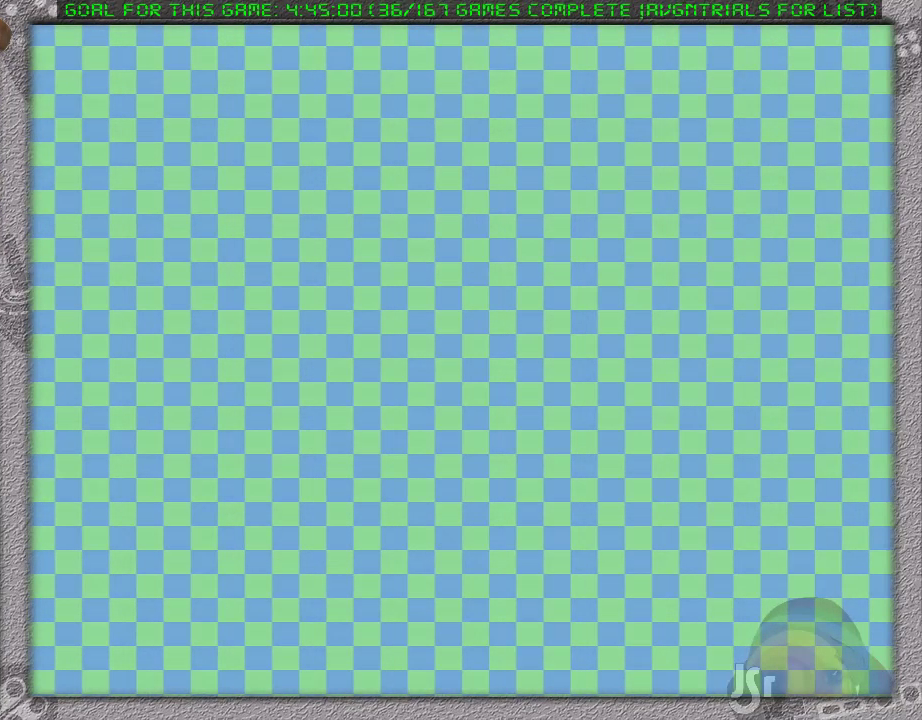
{"buttons": ["DPAD_RIGHT"], "events": [[183, "A", "down"], [317, "A", "up"], [433, "DPAD_RIGHT", "down"]]}
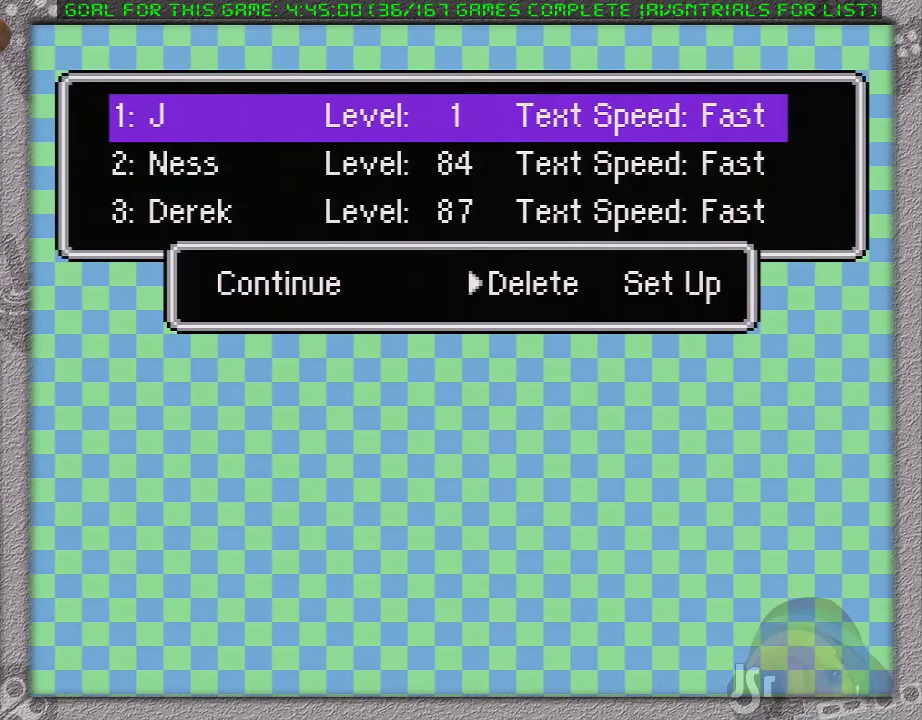
{"buttons": [], "events": [[17, "A", "down"], [50, "DPAD_RIGHT", "up"], [117, "A", "up"]]}